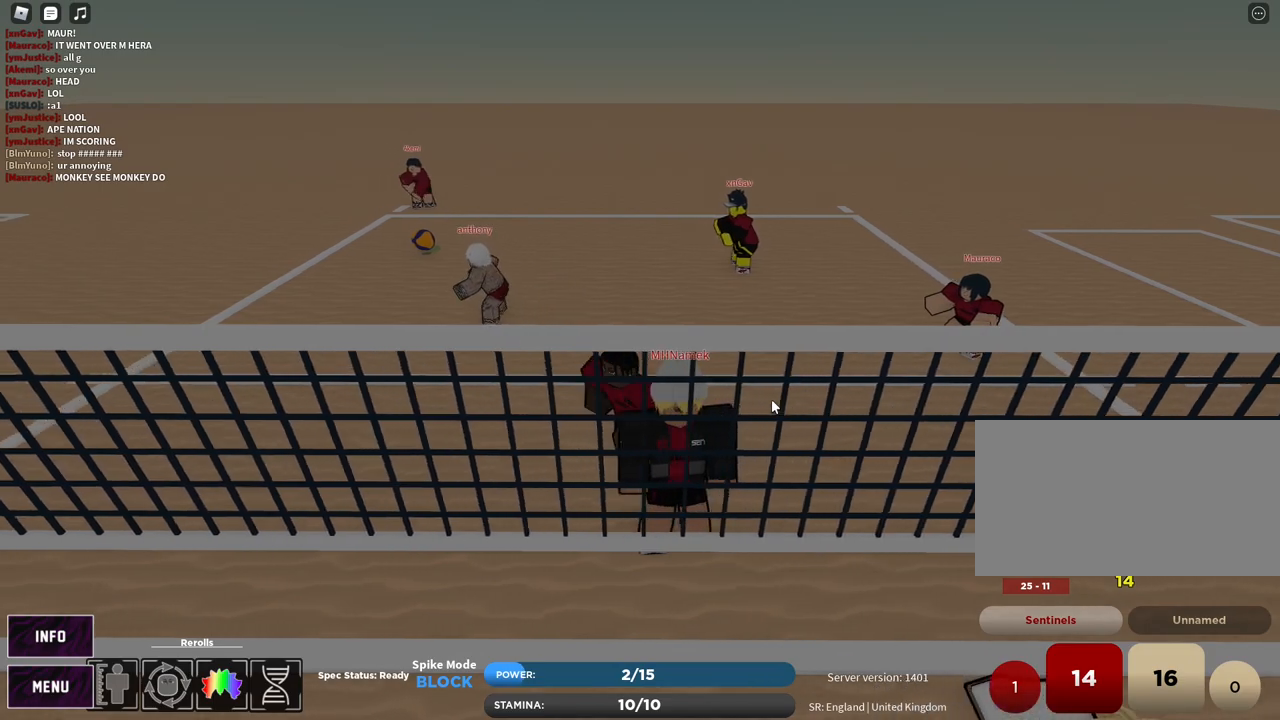
Gameplay with keyboard and mouse; each line is a JSON object with the keys and mouse buttons held at the frame after it. "events" lists presses ("down") and releases ("up") of "1", "2", "3", "4", "5", "a", "alt", "b", "c", "ctrl", "d", "e", "f", "g", "q", "r", "s", "shift", "space", "t", "tab", "v", "w", "x", "z", "mouse_left", "mouse_wheel", "mouse_right", "mouse_mb4" and "mouse_mb5" between this image and that frame as [ms after this image, input, new state], when the widget could be followed in between. "mouse_left", "mouse_wheel", "mouse_right", "mouse_mb4", "mouse_mb5" = the "left", "wheel", "right", "mb4", "mb5" buttons of the "mouse" list. No other keys are recorded. "wheel" means that the mouse wheel is clicked or scrolled. Mouse movement is not recorded.
{"keys": ["a"], "mouse": [], "events": [[233, "mouse_right", "down"], [500, "mouse_right", "up"]]}
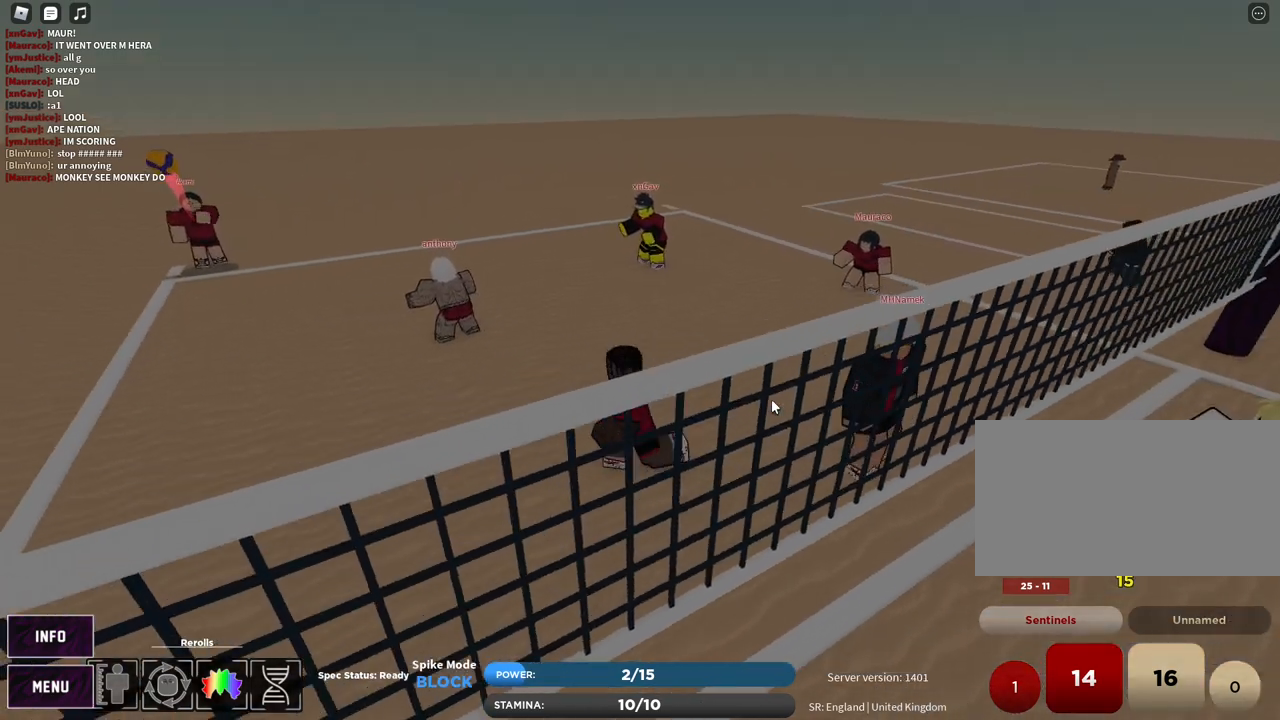
{"keys": ["a", "s"], "mouse": ["right"]}
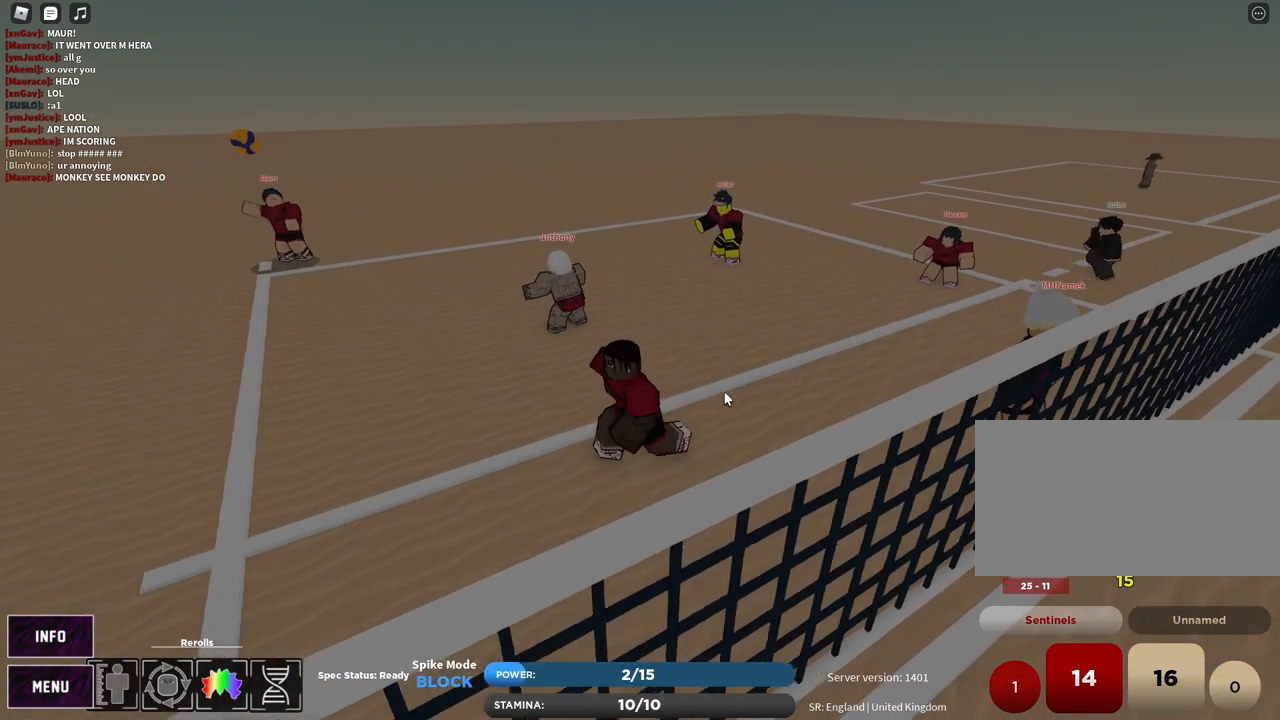
{"keys": ["a", "s"], "mouse": ["right"], "events": []}
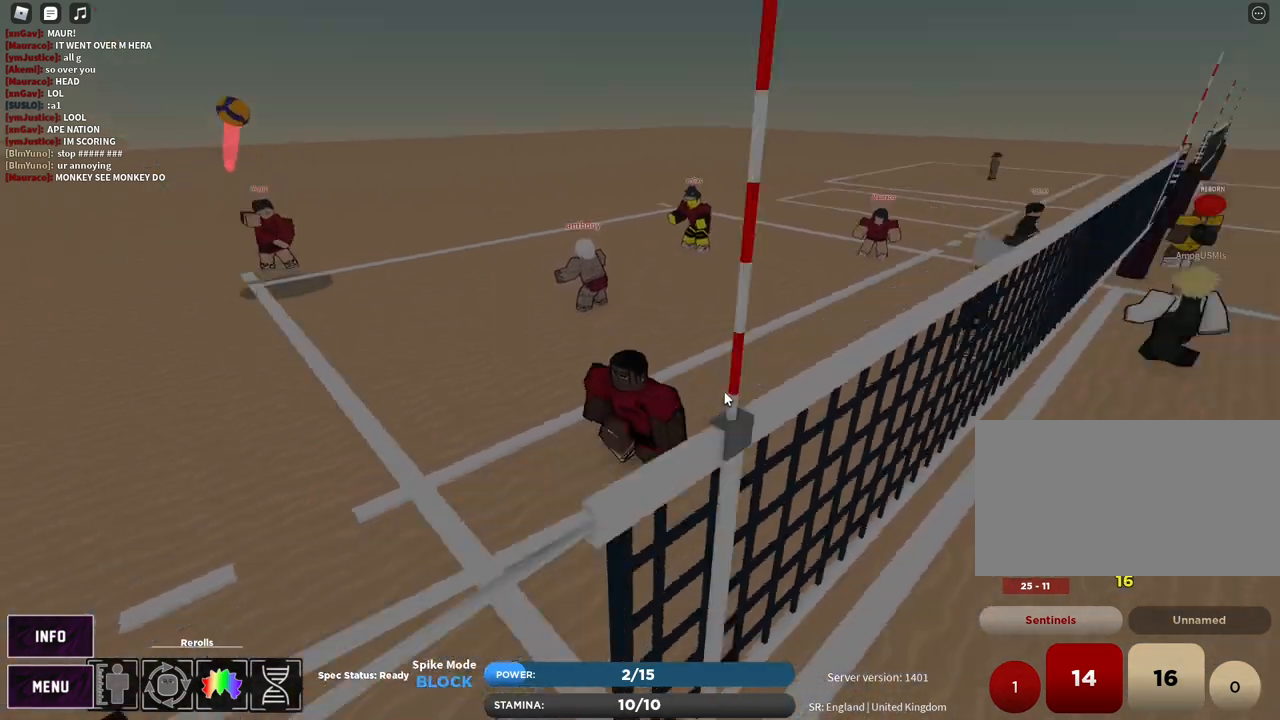
{"keys": ["a", "s"], "mouse": ["right"], "events": [[350, "mouse_left", "down"], [450, "mouse_left", "up"]]}
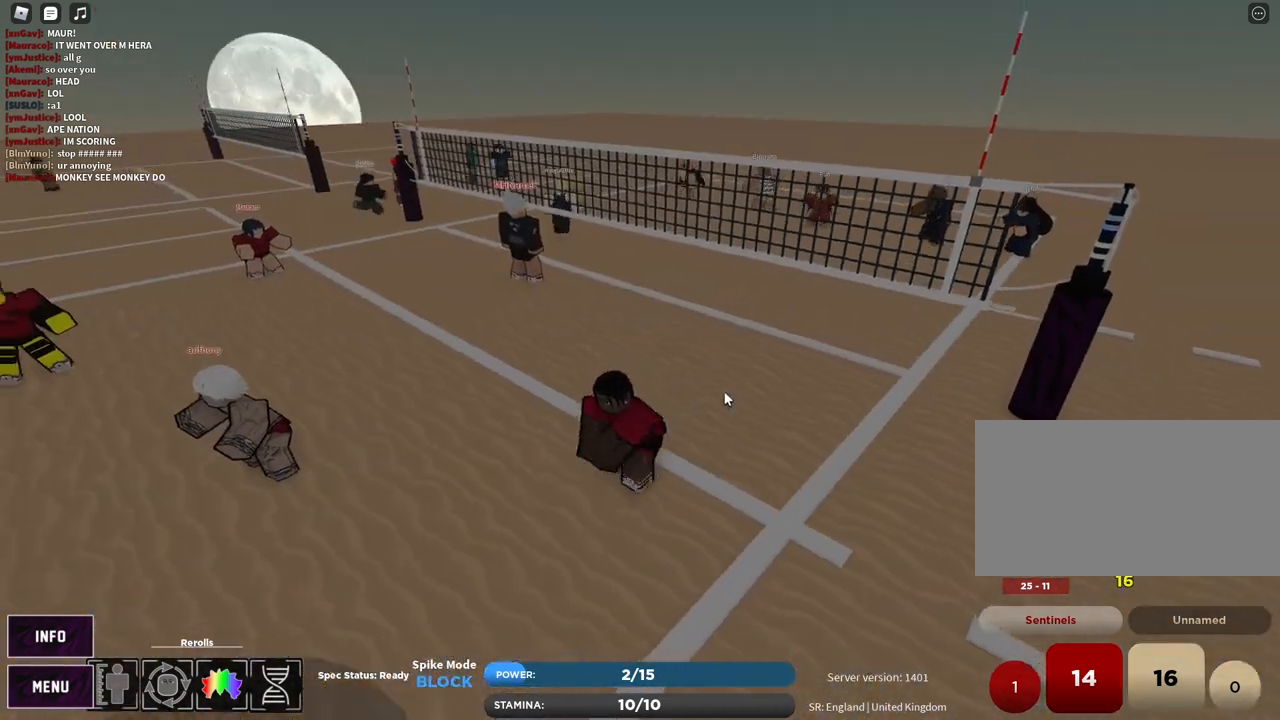
{"keys": ["a", "w"], "mouse": [], "events": [[50, "s", "up"], [183, "mouse_right", "up"], [383, "w", "down"]]}
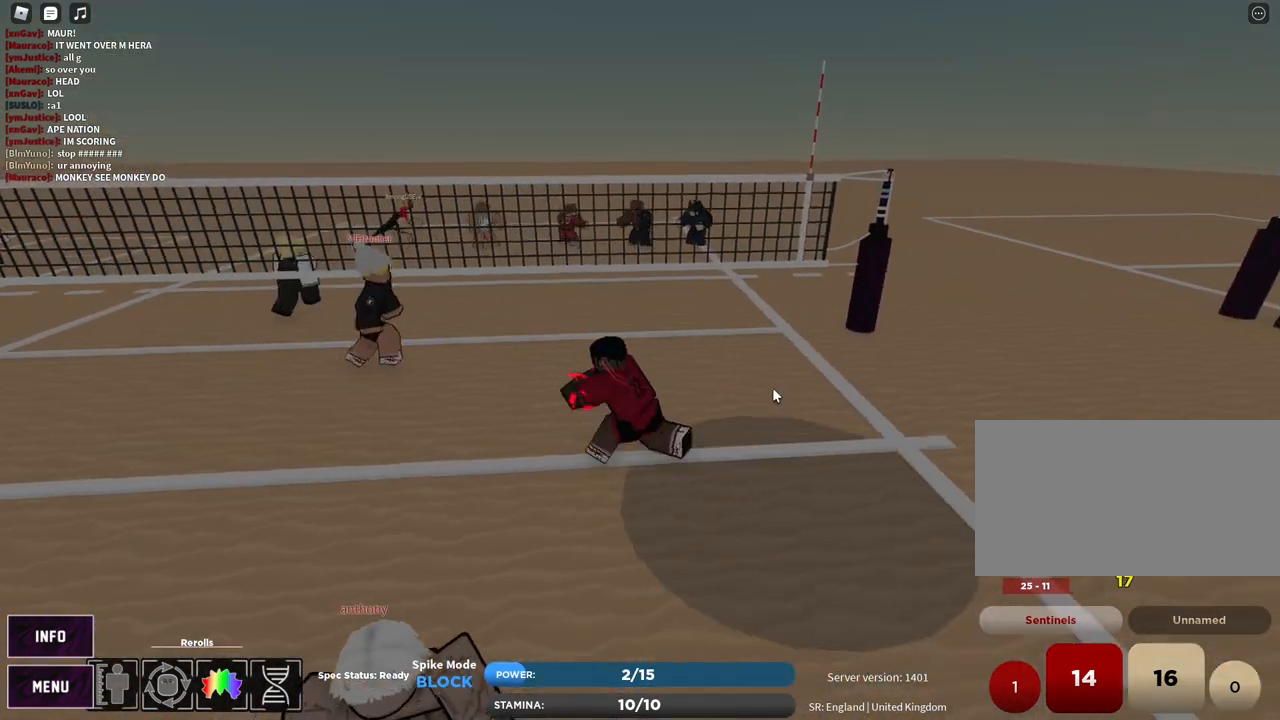
{"keys": ["d"], "mouse": ["right"], "events": [[117, "a", "up"], [317, "d", "down"], [433, "w", "up"], [450, "mouse_right", "down"]]}
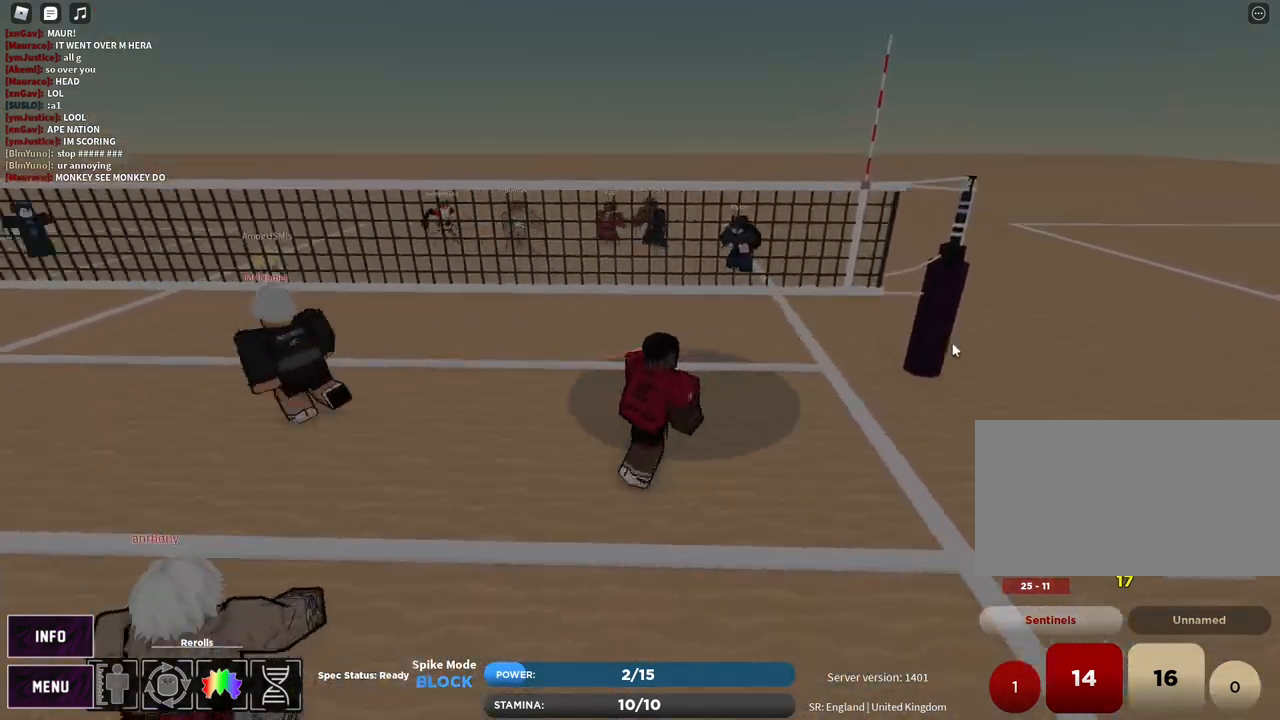
{"keys": ["a", "s"], "mouse": ["right"], "events": [[167, "s", "down"], [167, "z", "down"], [183, "mouse_right", "up"], [217, "d", "up"], [267, "z", "up"], [317, "e", "down"], [417, "a", "down"], [433, "e", "up"], [500, "mouse_right", "down"]]}
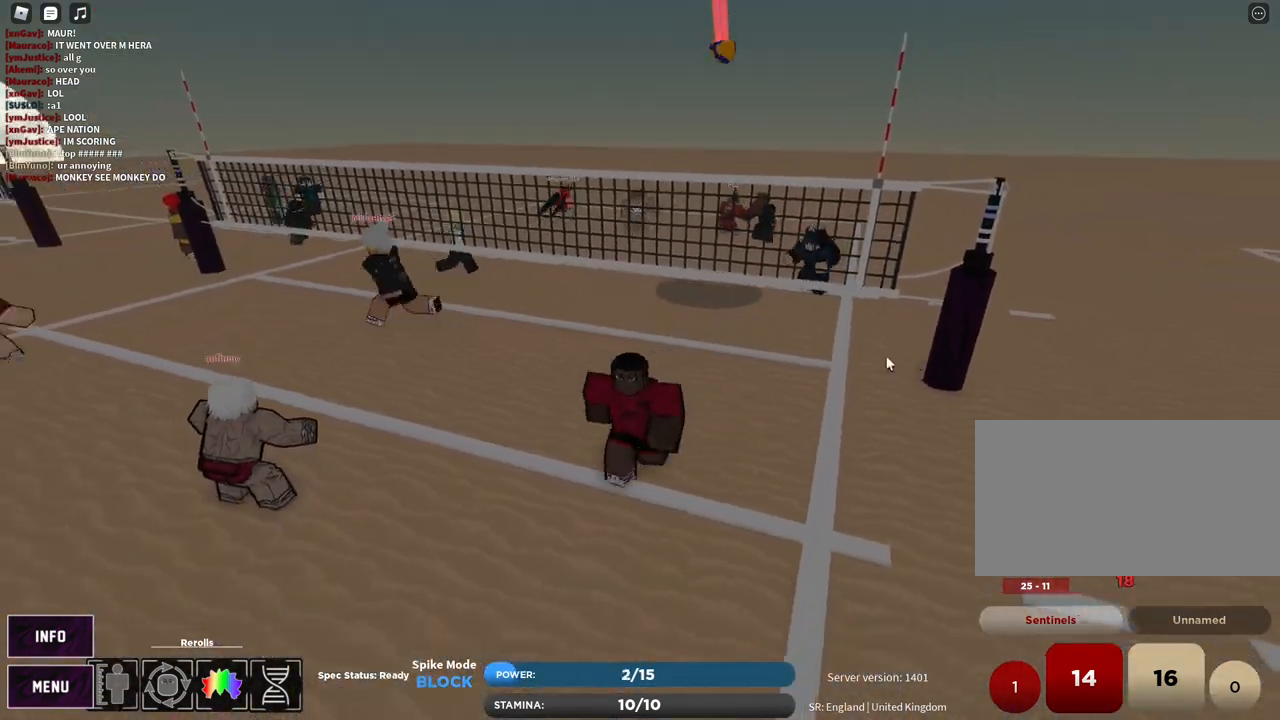
{"keys": ["a", "s"], "mouse": ["right"], "events": [[83, "s", "up"], [417, "s", "down"]]}
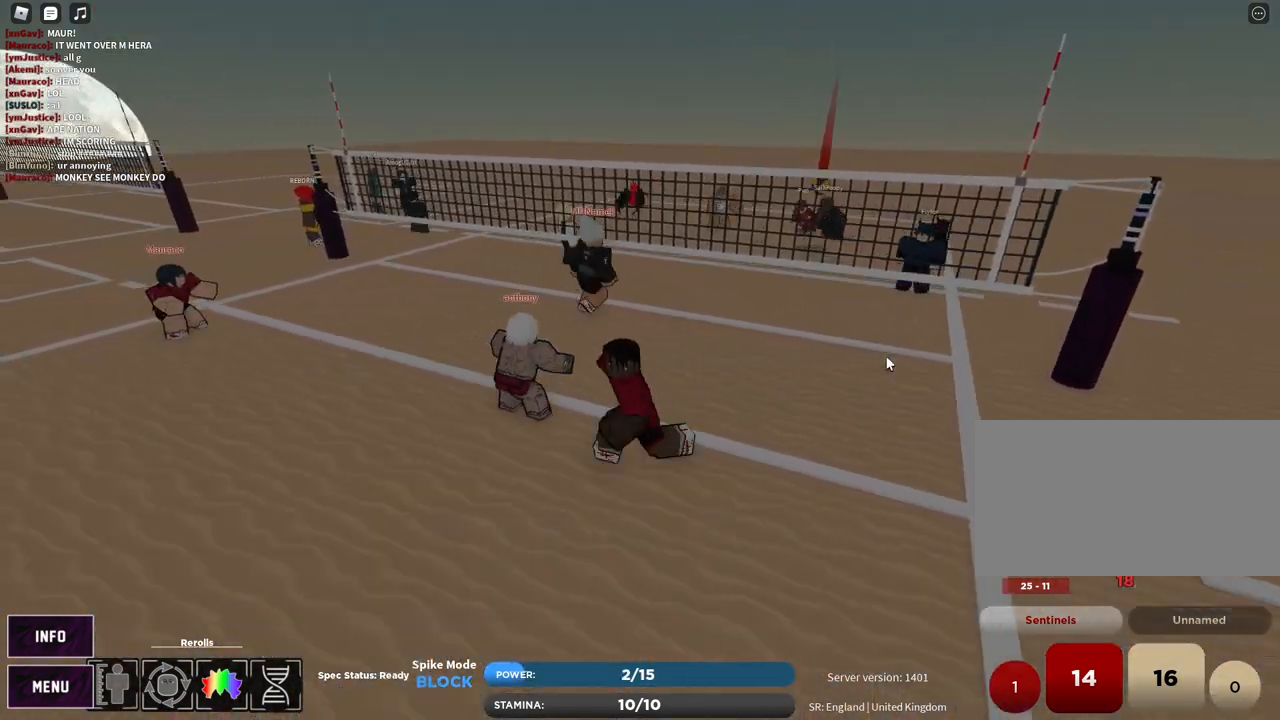
{"keys": ["d"], "mouse": [], "events": [[17, "a", "up"], [33, "d", "down"], [100, "s", "up"], [233, "shift", "down"], [333, "mouse_right", "up"], [450, "shift", "up"]]}
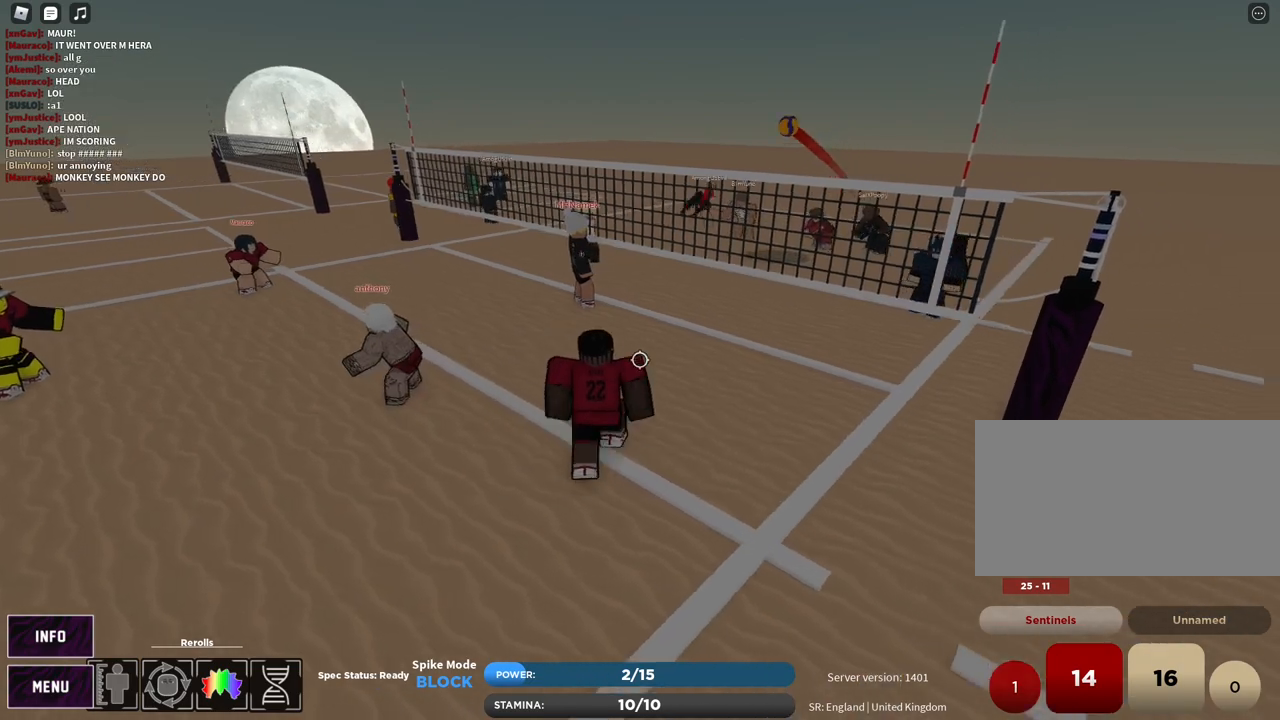
{"keys": ["a", "w"], "mouse": [], "events": [[133, "d", "up"], [150, "z", "down"], [217, "e", "down"], [250, "z", "up"], [300, "e", "up"], [400, "a", "down"], [433, "w", "down"]]}
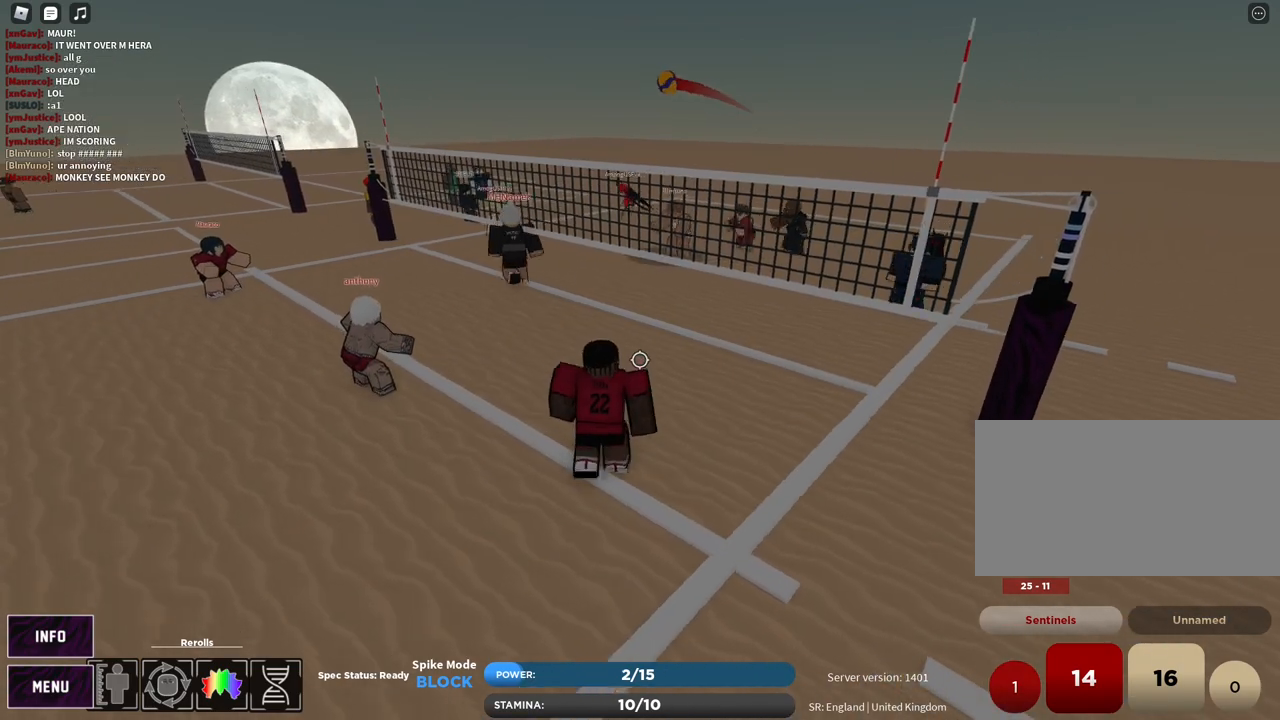
{"keys": ["a", "t", "w"], "mouse": [], "events": [[150, "a", "up"], [250, "z", "down"], [300, "e", "down"], [300, "z", "up"], [400, "a", "down"], [400, "t", "down"], [417, "e", "up"]]}
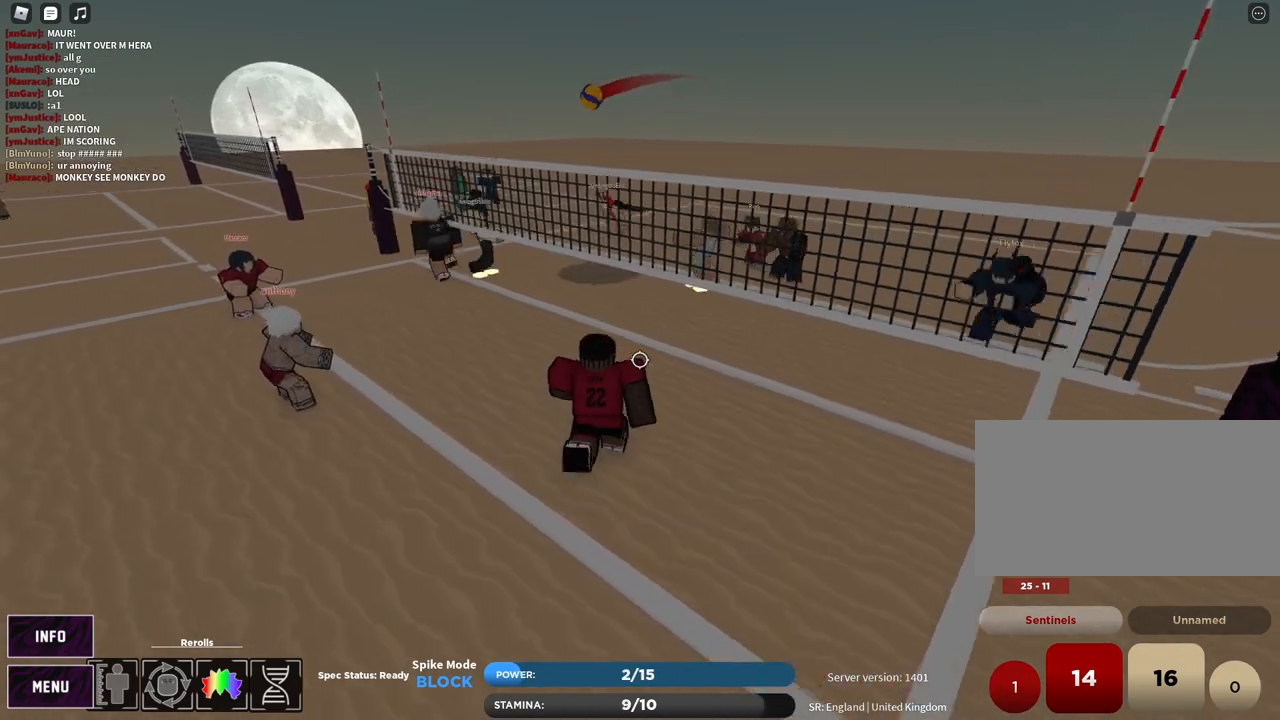
{"keys": [], "mouse": [], "events": [[33, "t", "up"], [50, "w", "up"], [117, "t", "down"], [217, "s", "down"], [283, "a", "up"], [300, "s", "up"], [450, "t", "up"]]}
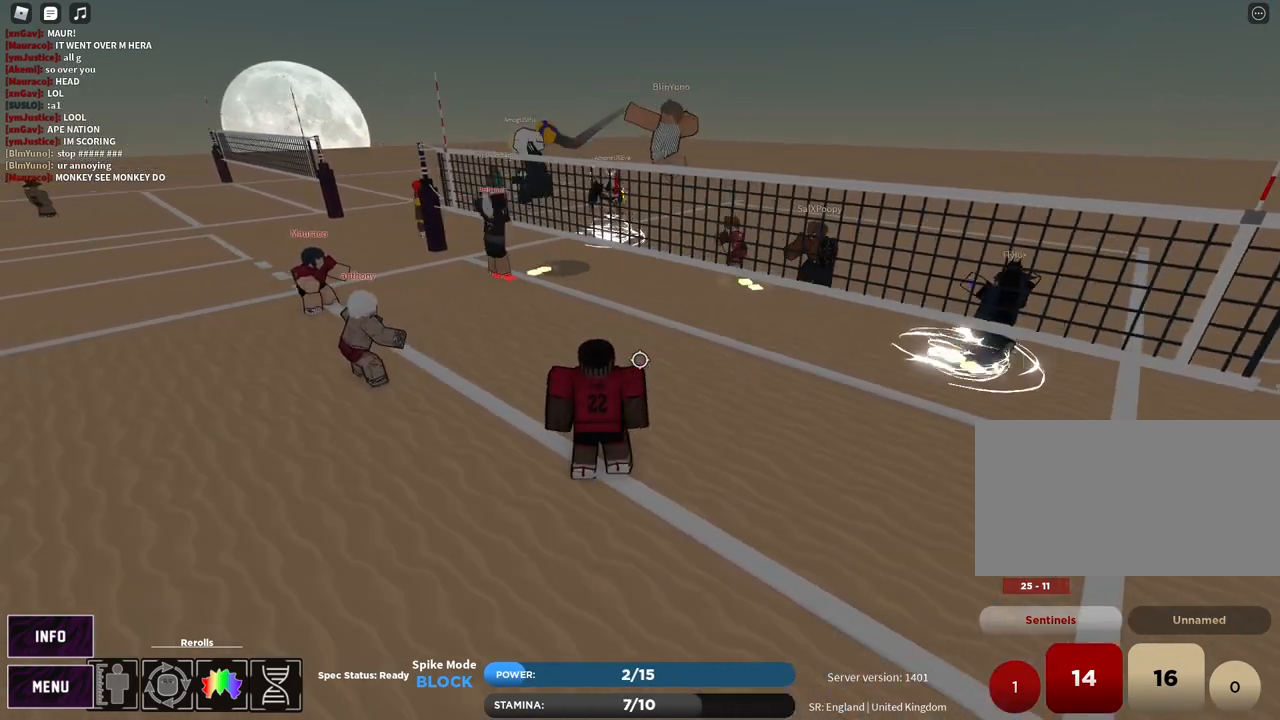
{"keys": [], "mouse": [], "events": [[67, "a", "down"], [100, "t", "down"], [150, "w", "down"], [233, "t", "up"], [350, "a", "up"], [400, "shift", "down"], [500, "shift", "up"], [500, "w", "up"]]}
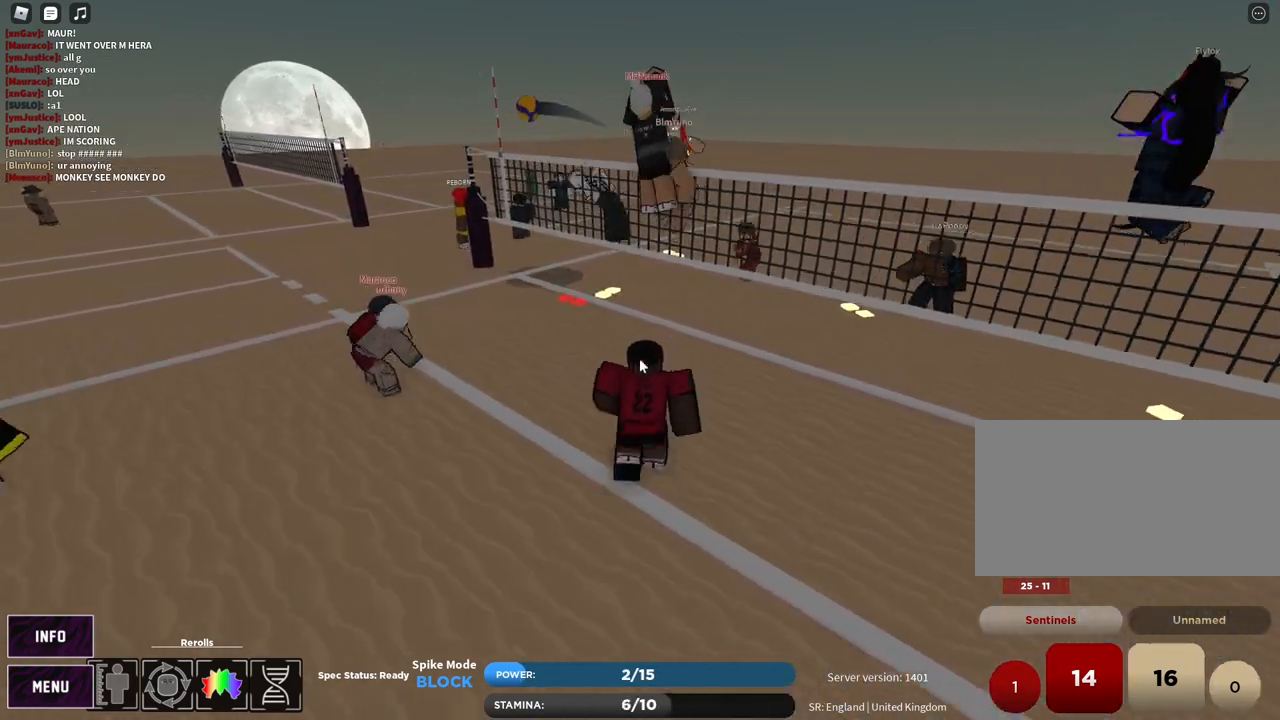
{"keys": [], "mouse": ["left"], "events": [[17, "c", "down"], [100, "1", "down"], [117, "c", "up"], [167, "1", "up"], [450, "mouse_left", "down"]]}
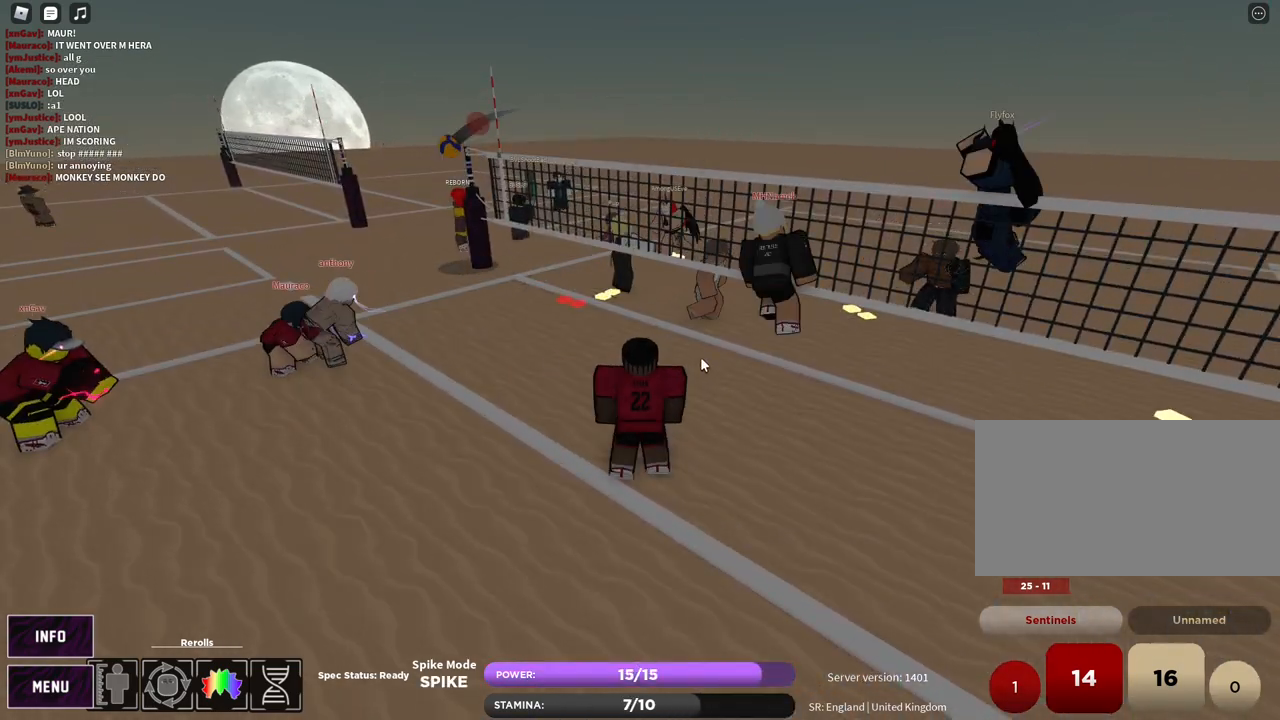
{"keys": ["d", "s"], "mouse": [], "events": [[17, "mouse_right", "down"], [33, "mouse_left", "up"], [67, "d", "down"], [117, "mouse_right", "up"], [233, "s", "down"]]}
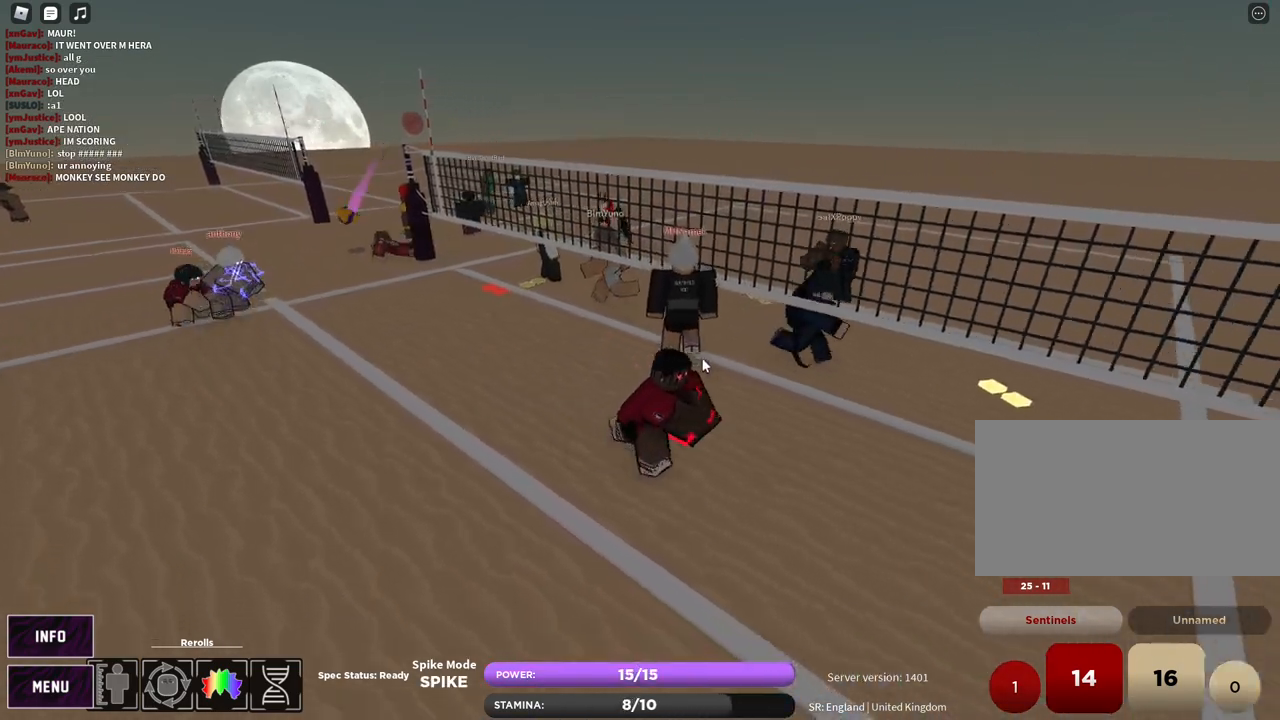
{"keys": [], "mouse": [], "events": [[33, "s", "up"], [167, "d", "up"], [367, "mouse_left", "down"], [417, "mouse_left", "up"]]}
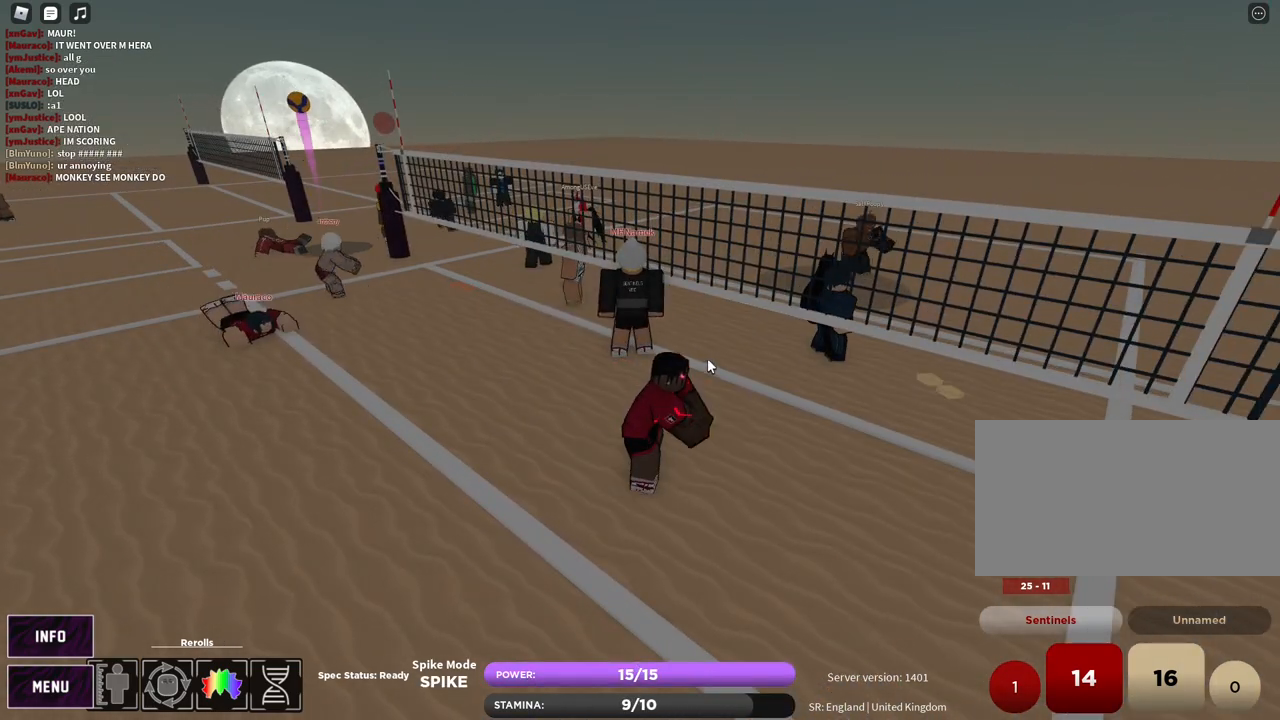
{"keys": [], "mouse": [], "events": [[150, "s", "down"], [167, "d", "down"], [283, "s", "up"], [333, "d", "up"]]}
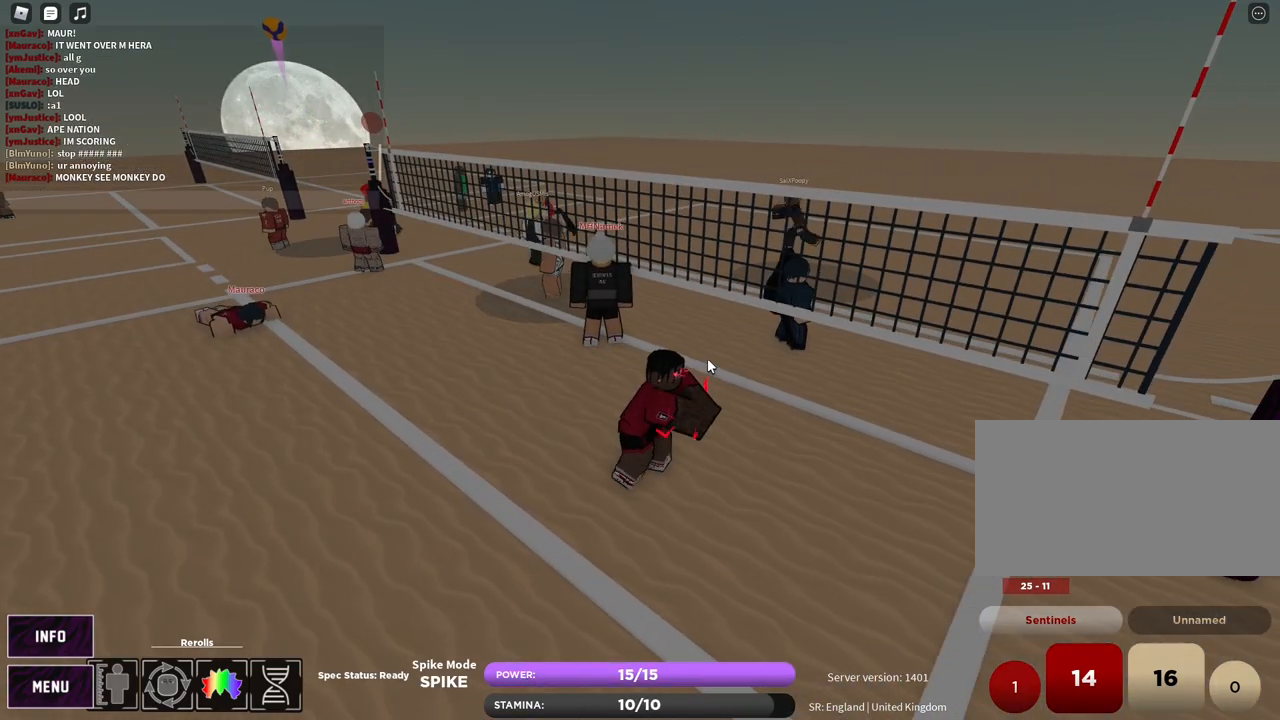
{"keys": ["w"], "mouse": [], "events": [[150, "f", "down"], [167, "g", "down"], [217, "f", "up"], [233, "g", "up"], [400, "w", "down"]]}
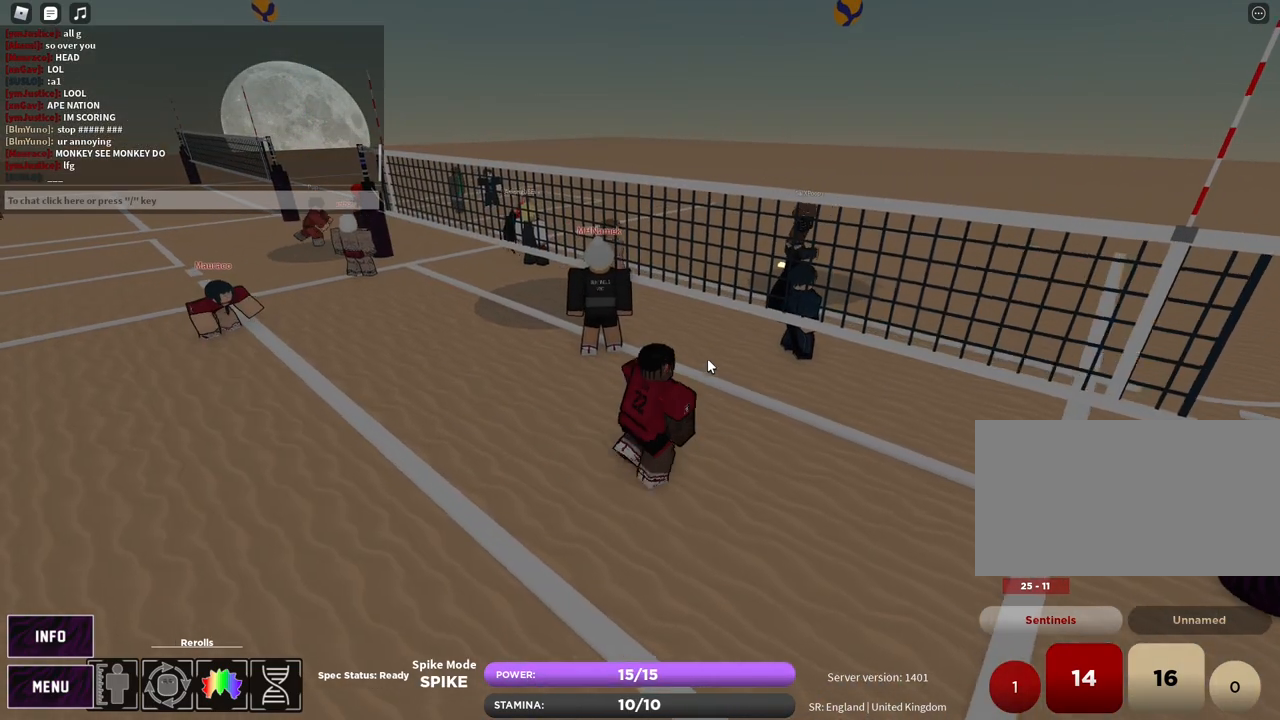
{"keys": [], "mouse": [], "events": [[67, "z", "down"], [117, "e", "down"], [150, "z", "up"], [217, "e", "up"], [217, "w", "up"], [317, "z", "down"], [350, "e", "down"], [400, "z", "up"], [417, "e", "up"]]}